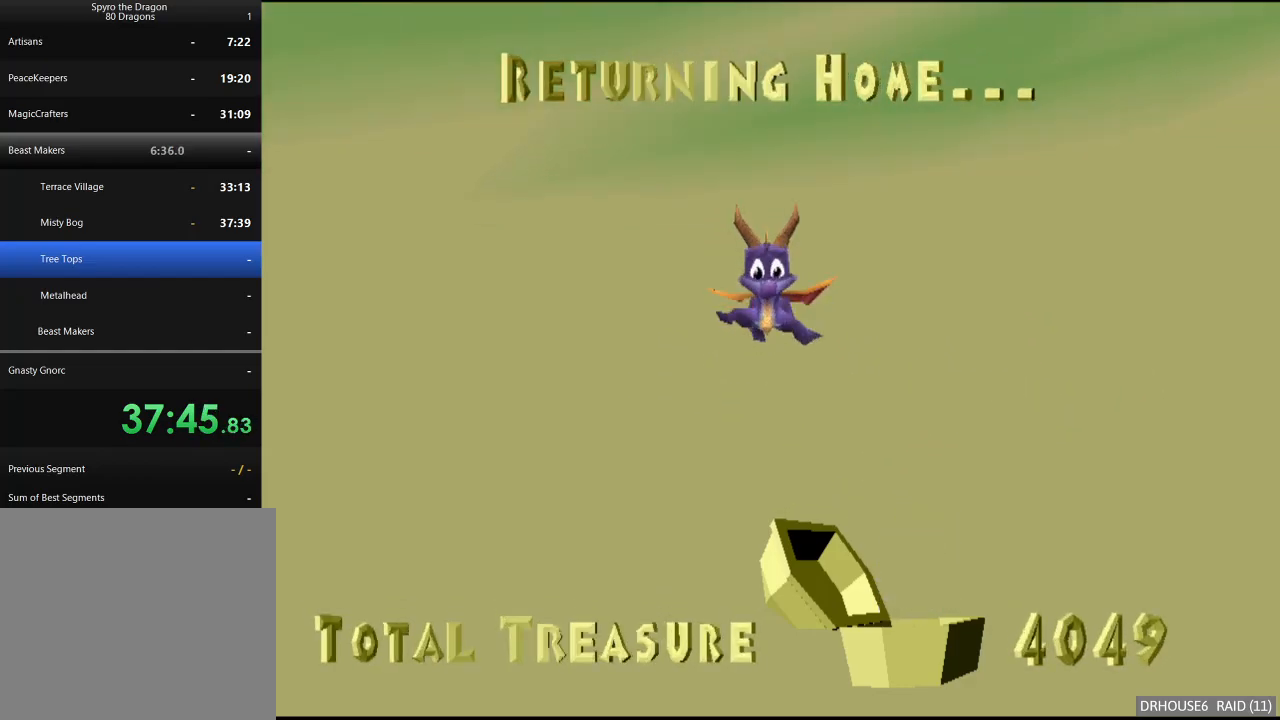
Gameplay with a controller (Xbox layout); each line is a JSON object with the inputs held at the frame after it. "button_events" lists button changes between this image and that frame as [ms after this image, input, new state], when the widget could be followed in between (sticks are given only as held states).
{"buttons": ["X"], "left_stick": "center", "right_stick": "center", "button_events": [[17, "X", "down"]]}
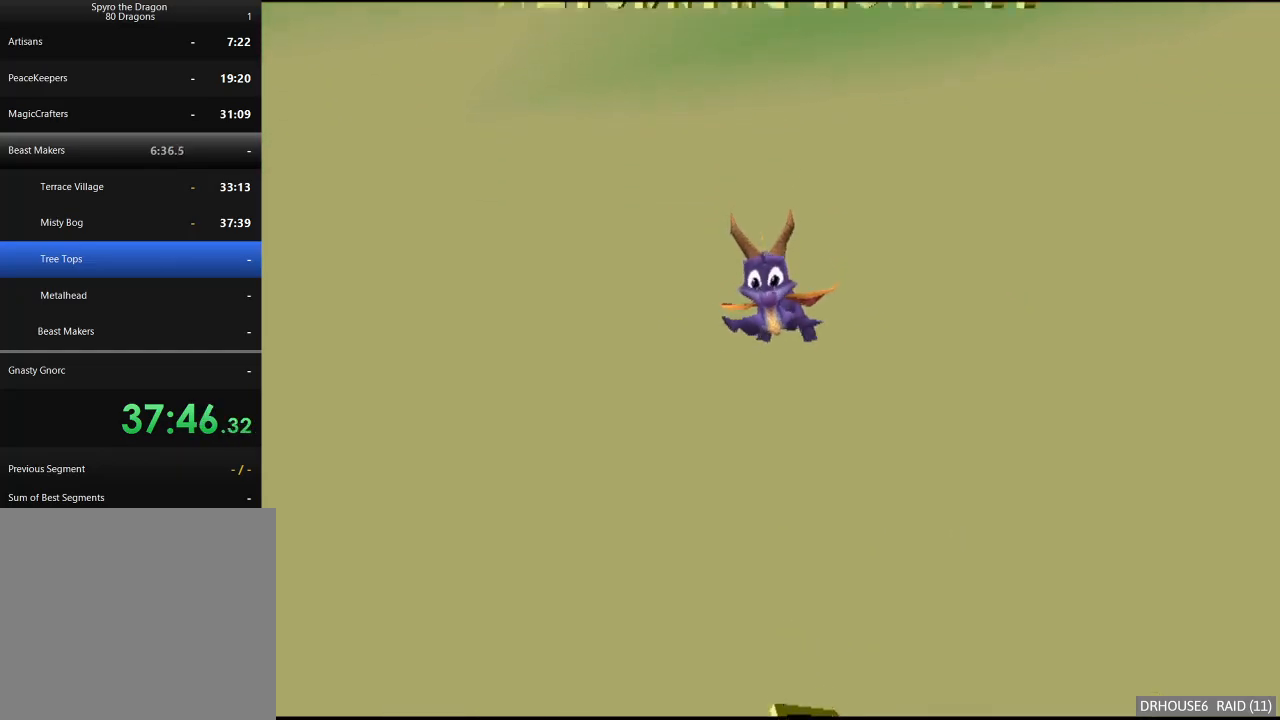
{"buttons": ["X"], "left_stick": "left", "right_stick": "center", "button_events": []}
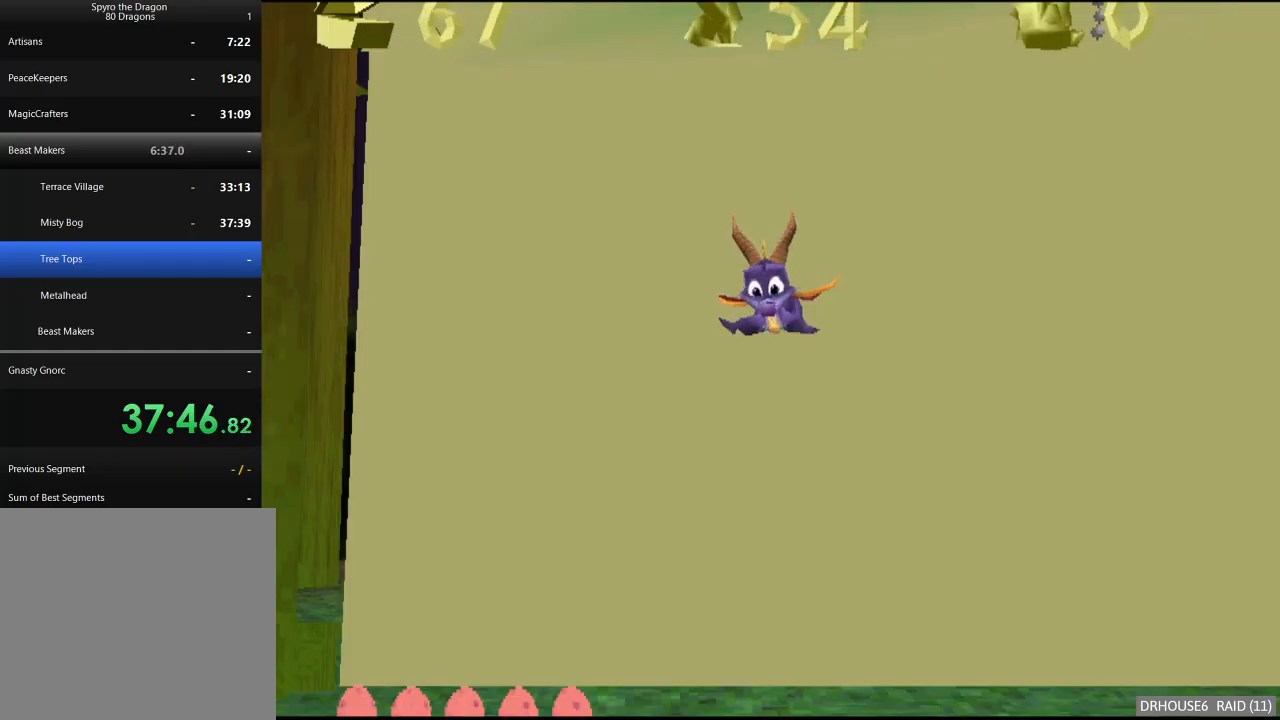
{"buttons": ["X"], "left_stick": "left", "right_stick": "center", "button_events": []}
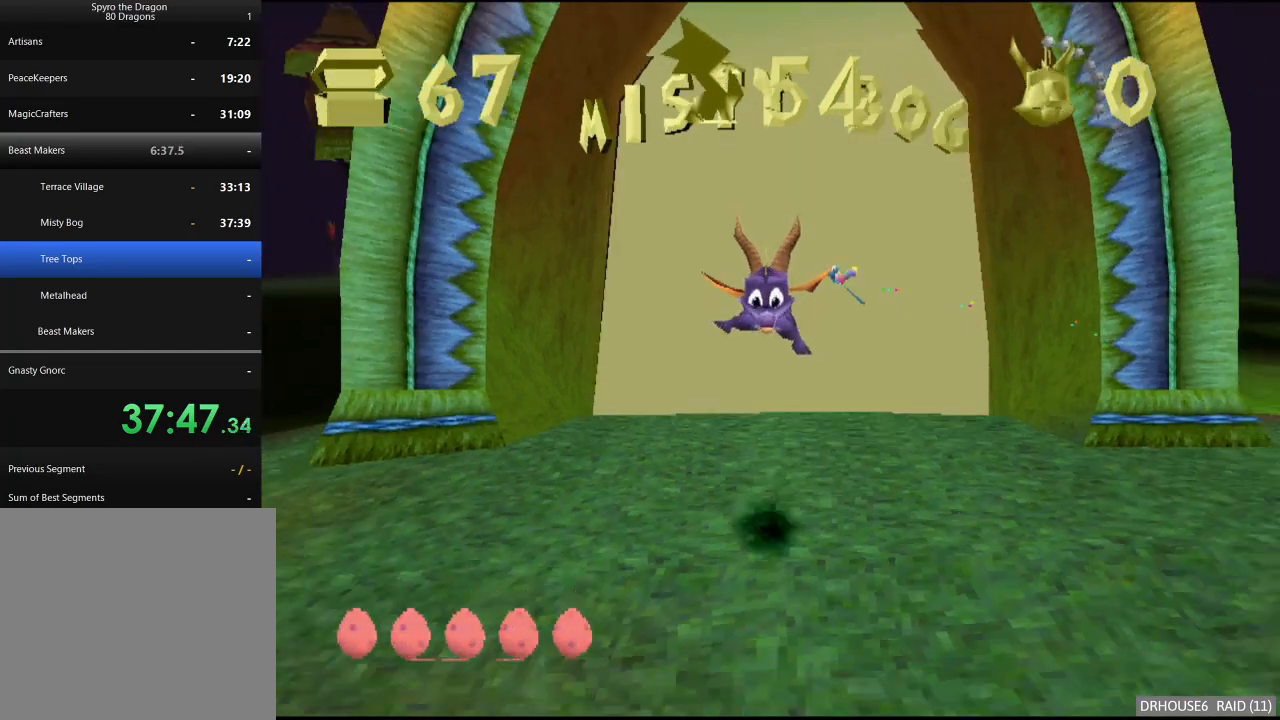
{"buttons": ["X"], "left_stick": "right", "right_stick": "center", "button_events": []}
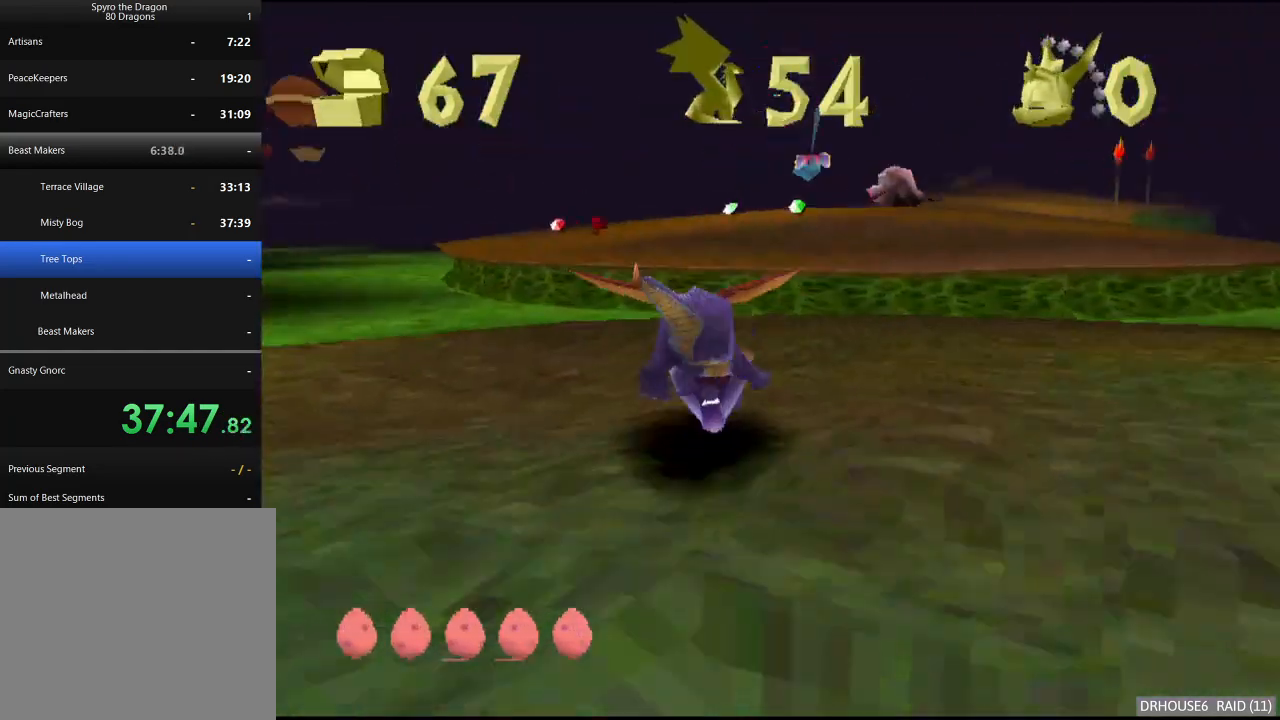
{"buttons": ["A", "X"], "left_stick": "center", "right_stick": "center", "button_events": [[300, "A", "down"]]}
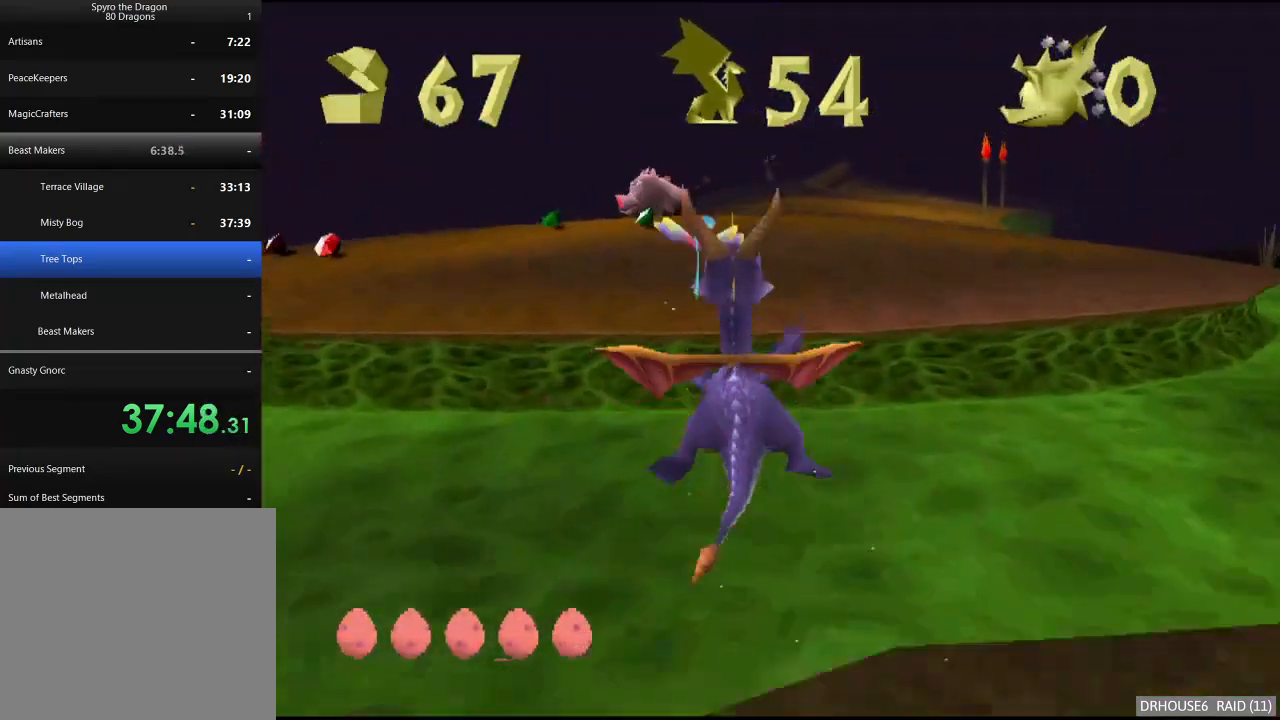
{"buttons": ["X"], "left_stick": "center", "right_stick": "center", "button_events": [[17, "A", "up"], [183, "A", "down"], [317, "A", "up"]]}
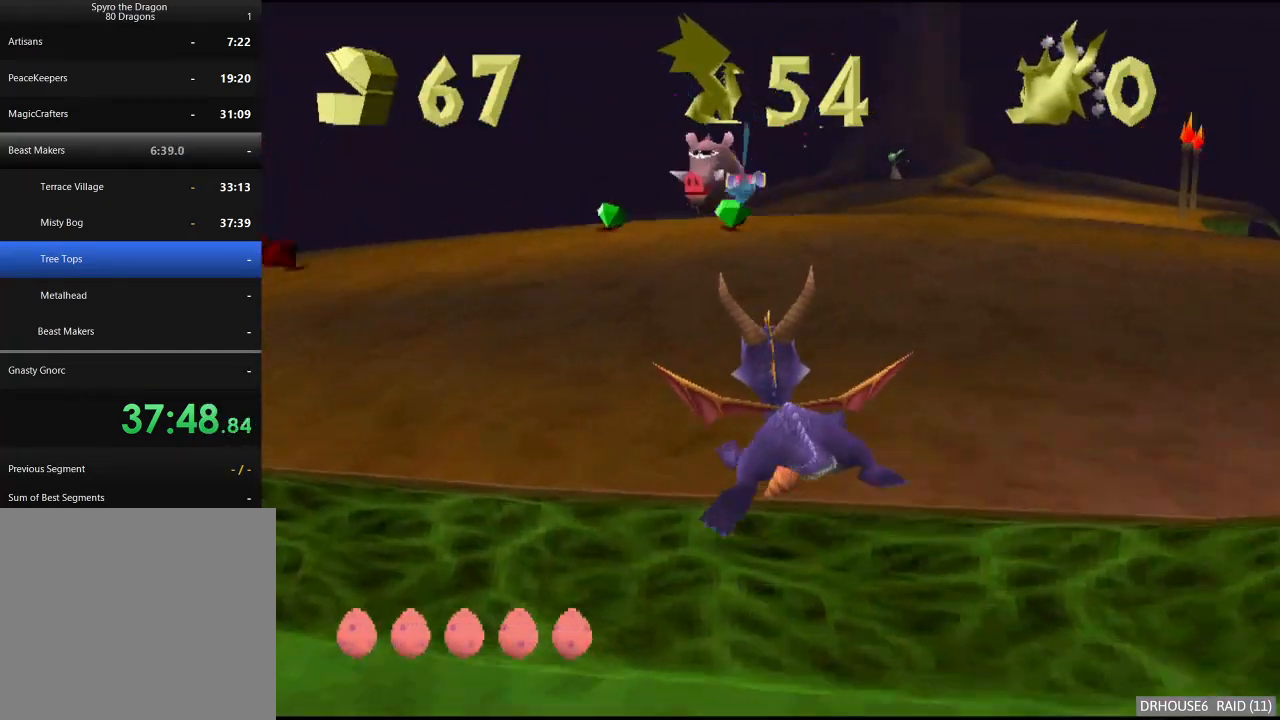
{"buttons": ["X"], "left_stick": "up-right", "right_stick": "center", "button_events": [[200, "X", "up"], [217, "B", "down"], [317, "B", "up"], [367, "X", "down"]]}
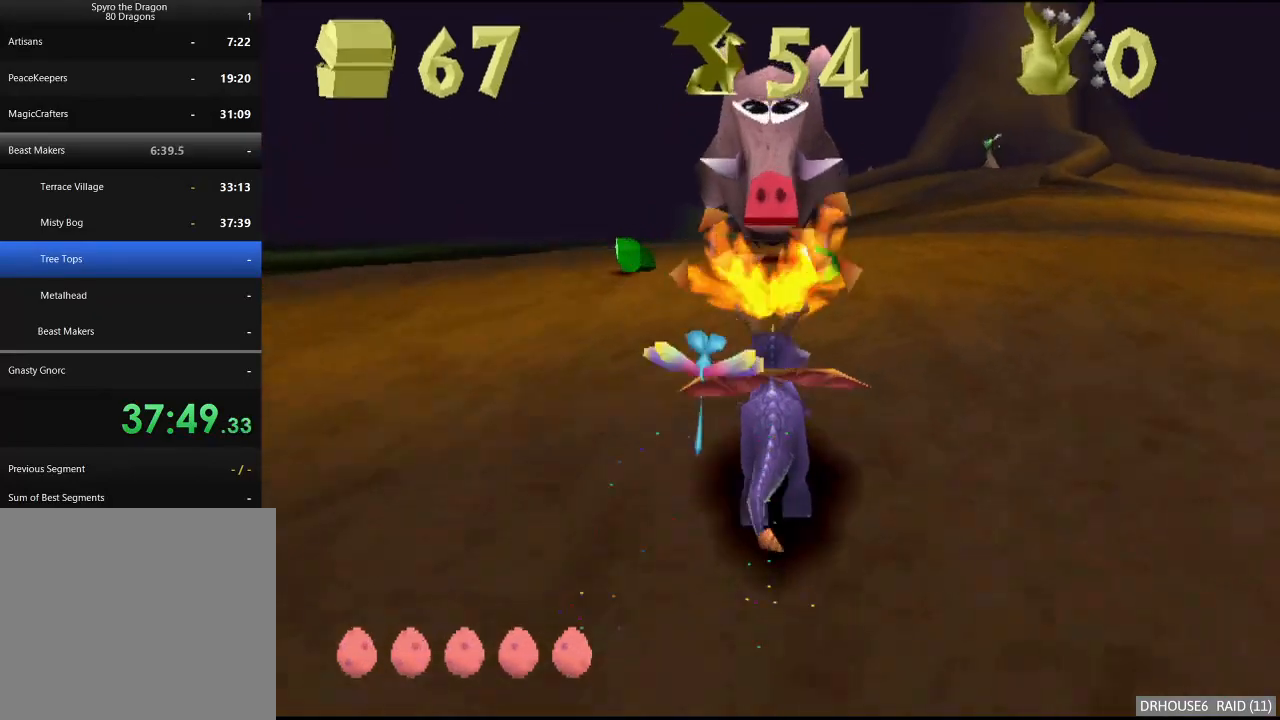
{"buttons": [], "left_stick": "down-left", "right_stick": "center", "button_events": [[217, "X", "up"], [333, "A", "down"], [433, "A", "up"]]}
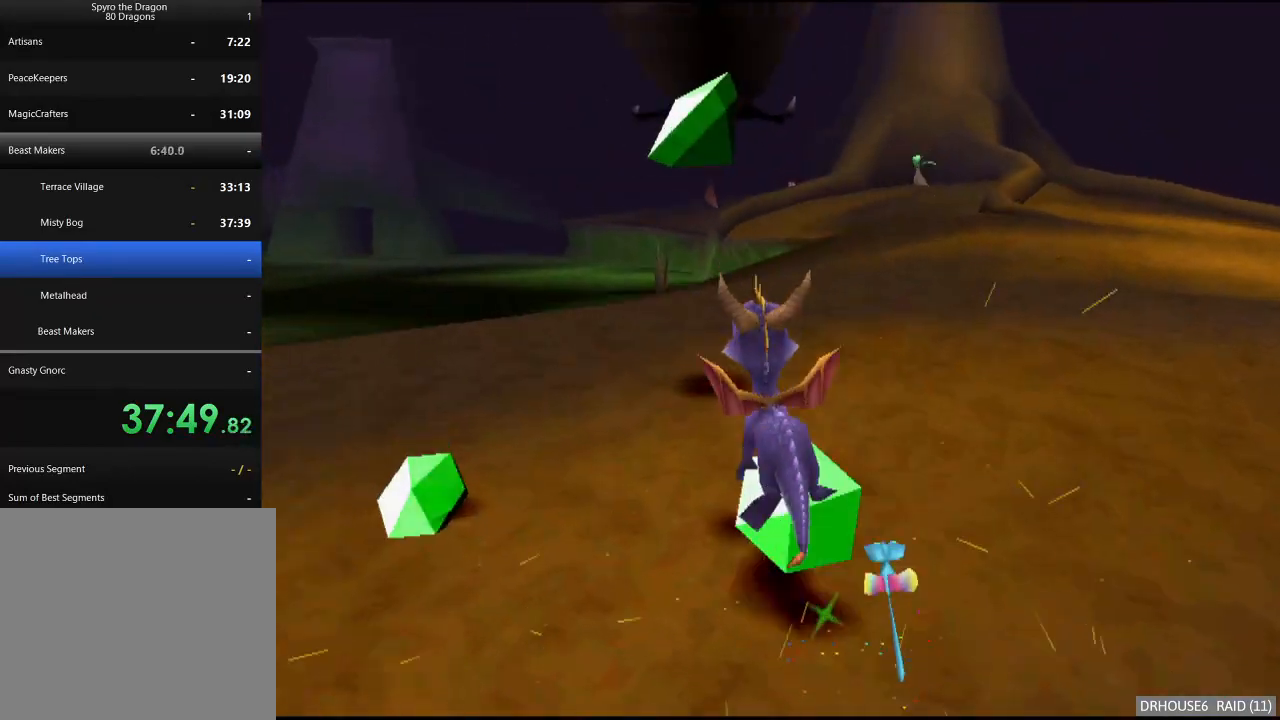
{"buttons": [], "left_stick": "up", "right_stick": "center", "button_events": []}
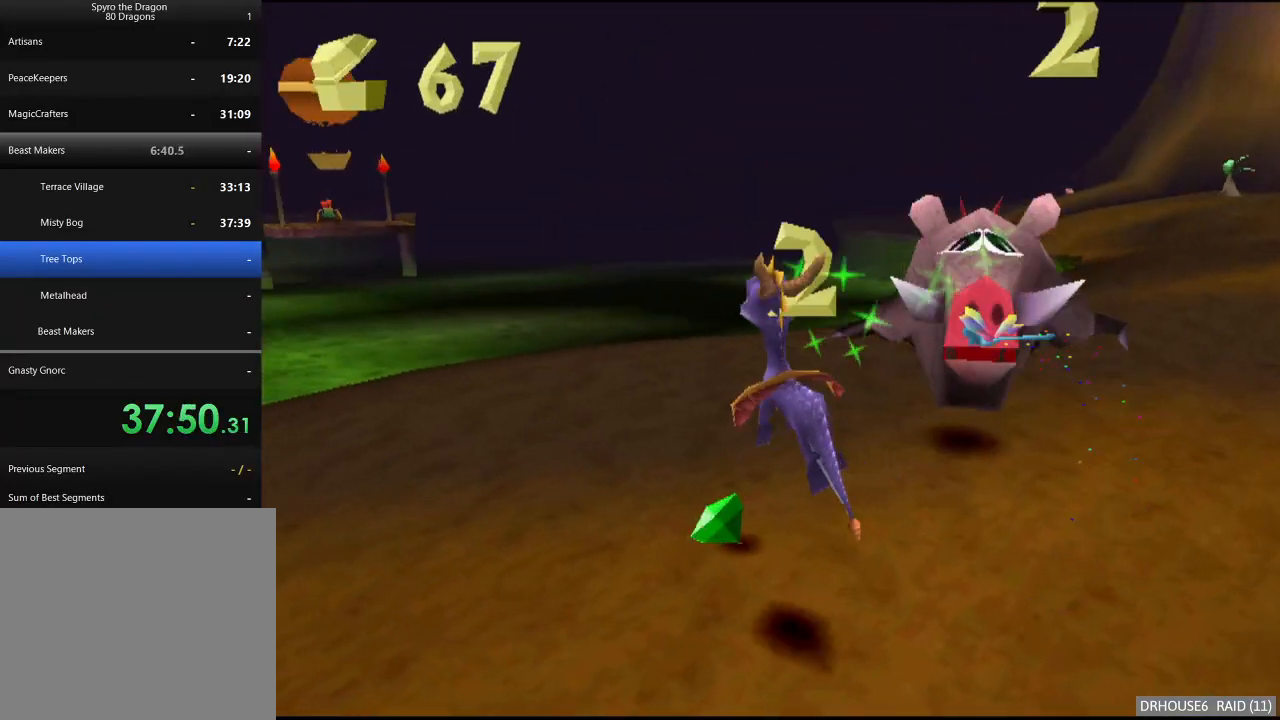
{"buttons": ["X"], "left_stick": "right", "right_stick": "center", "button_events": [[200, "X", "down"], [233, "A", "down"], [367, "A", "up"]]}
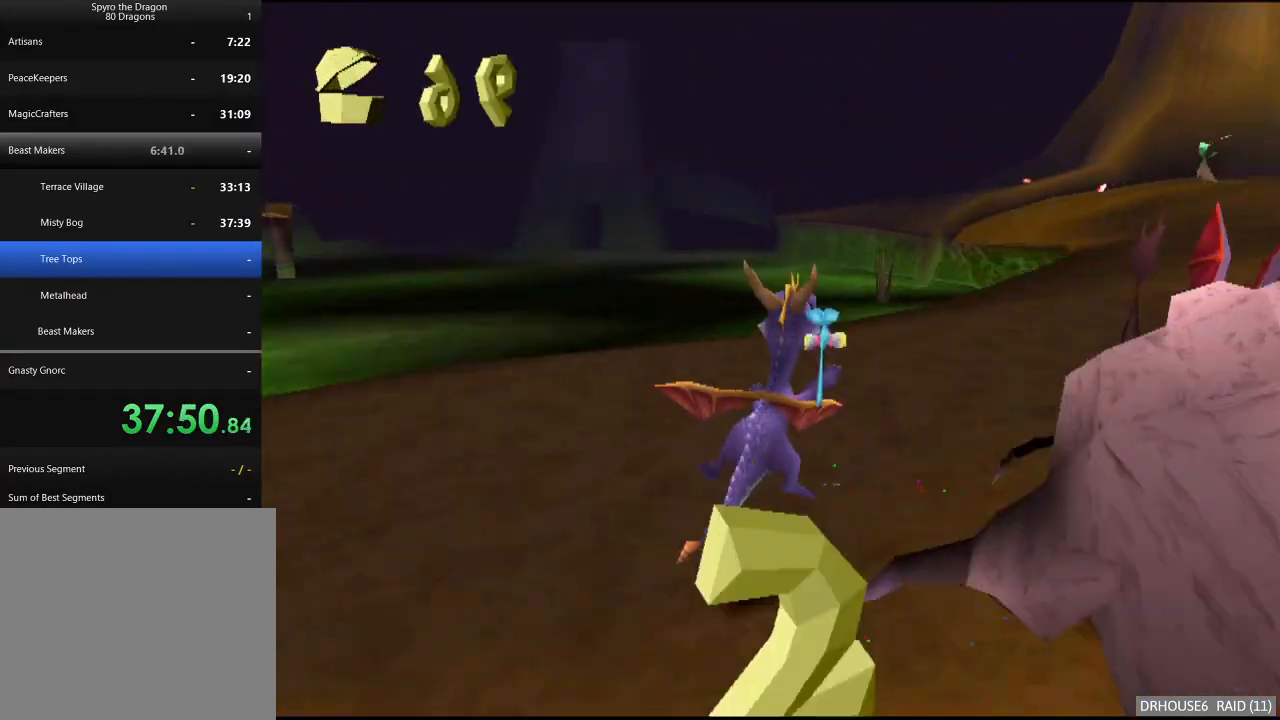
{"buttons": ["A", "X"], "left_stick": "left", "right_stick": "center", "button_events": [[367, "A", "down"]]}
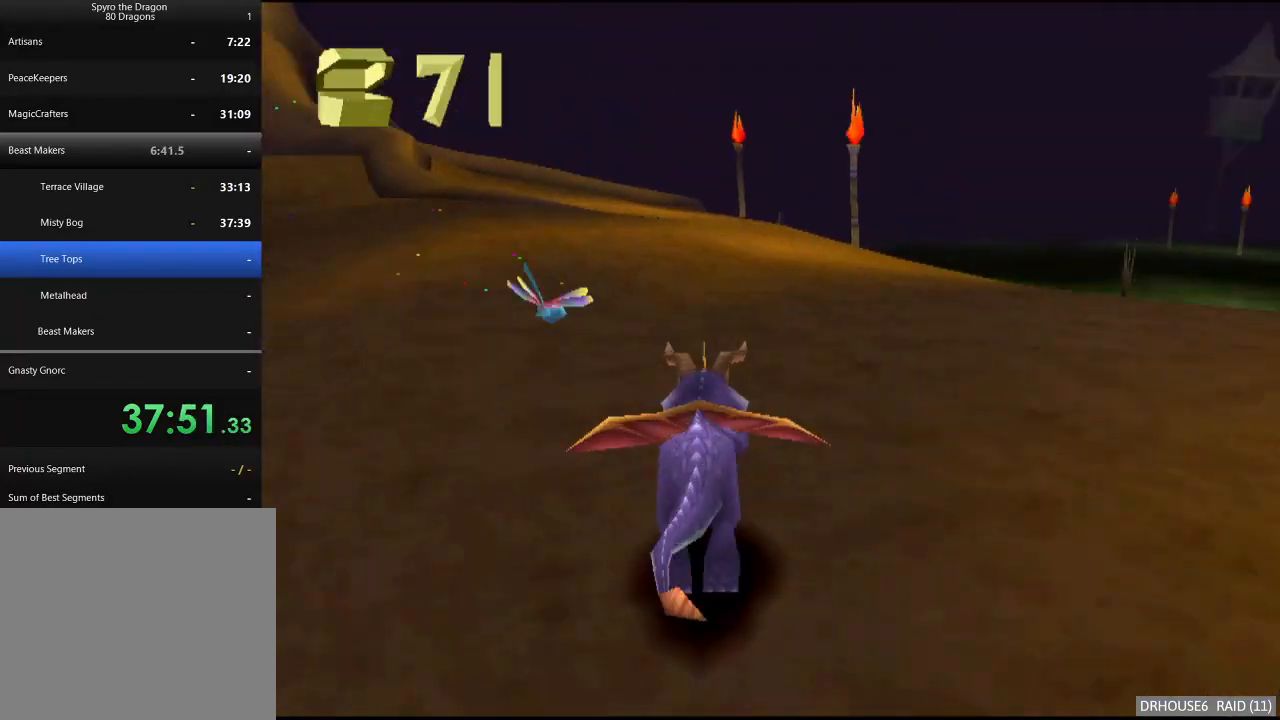
{"buttons": ["A", "X"], "left_stick": "center", "right_stick": "center", "button_events": []}
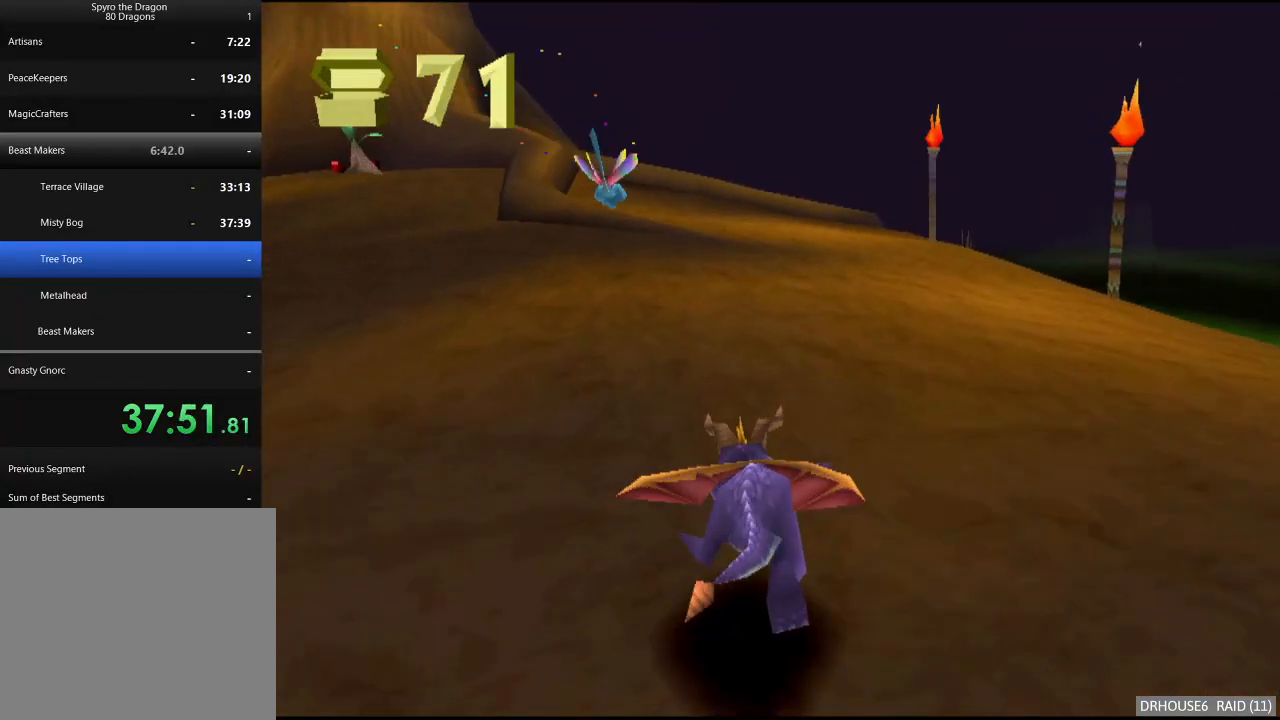
{"buttons": ["A", "X"], "left_stick": "center", "right_stick": "center", "button_events": []}
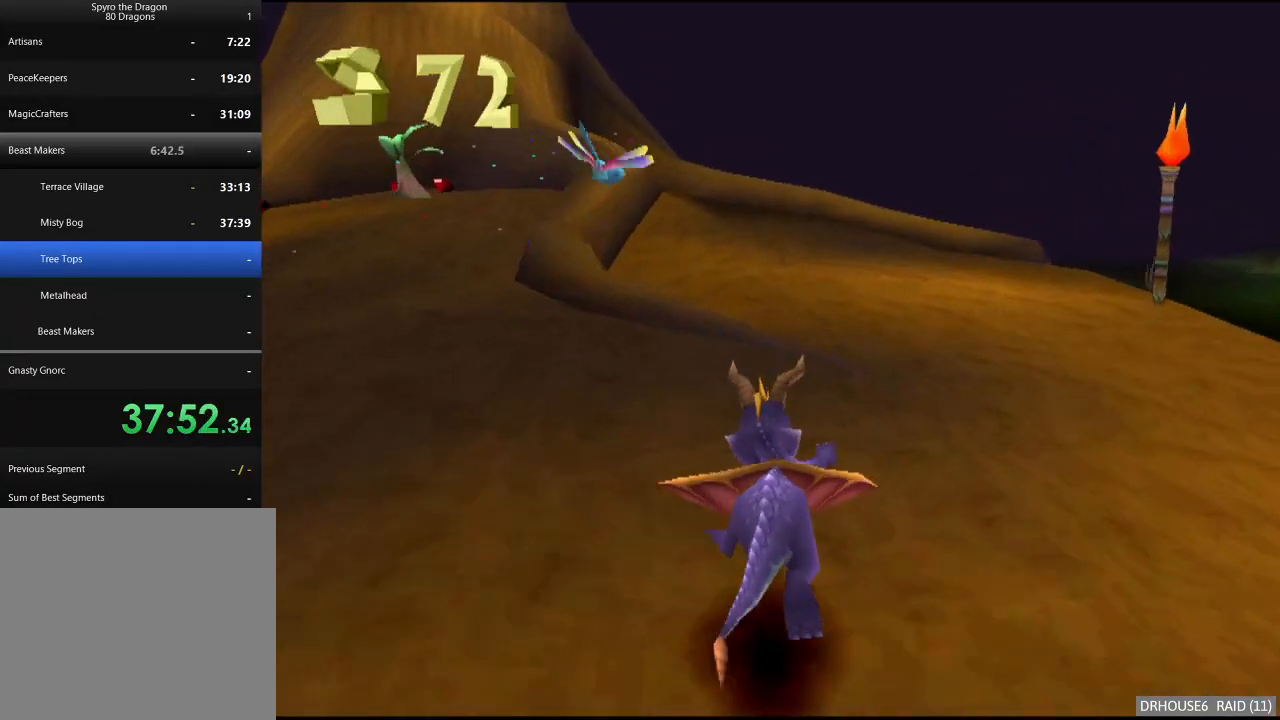
{"buttons": ["A", "X"], "left_stick": "center", "right_stick": "center", "button_events": []}
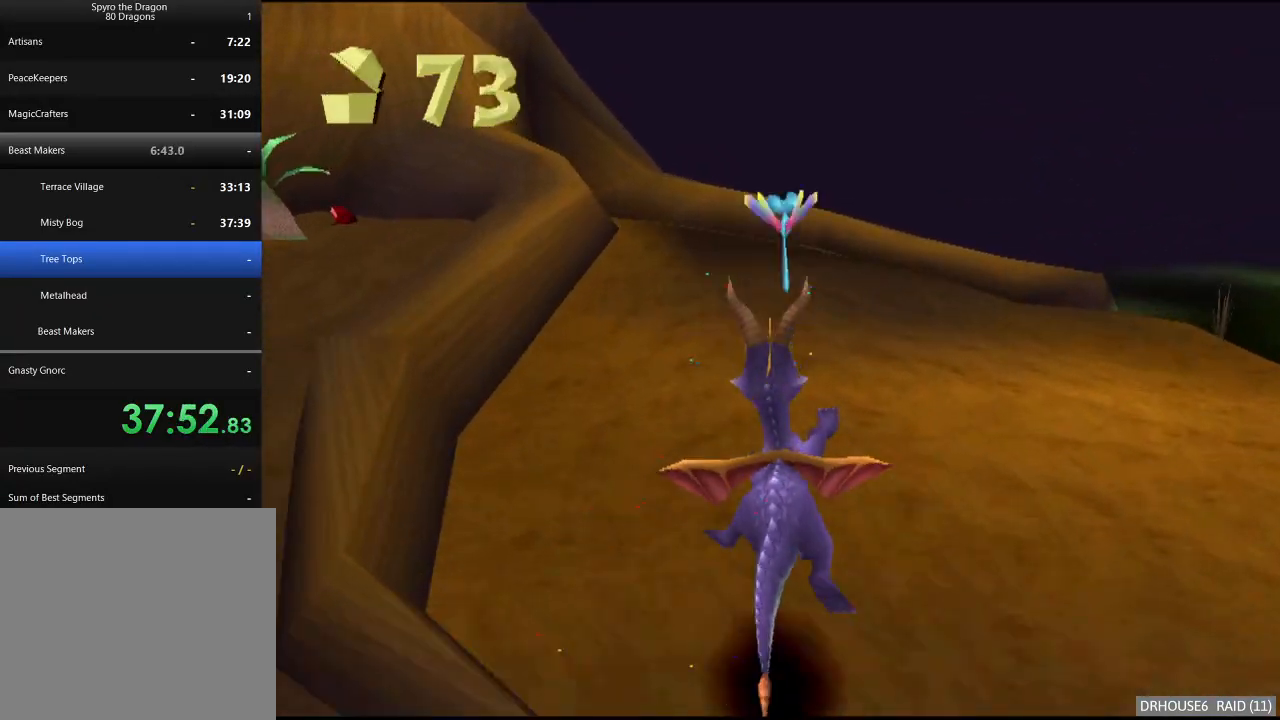
{"buttons": ["A", "X"], "left_stick": "center", "right_stick": "center", "button_events": []}
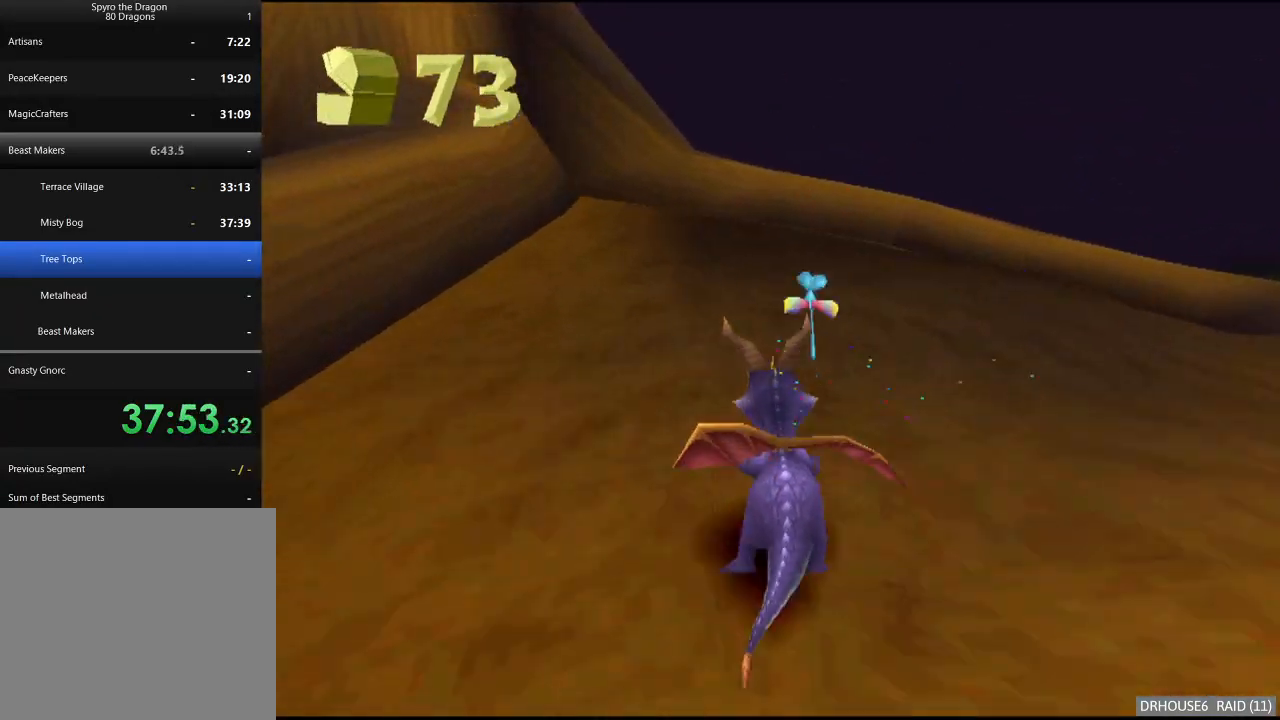
{"buttons": ["X"], "left_stick": "center", "right_stick": "center", "button_events": [[233, "A", "up"]]}
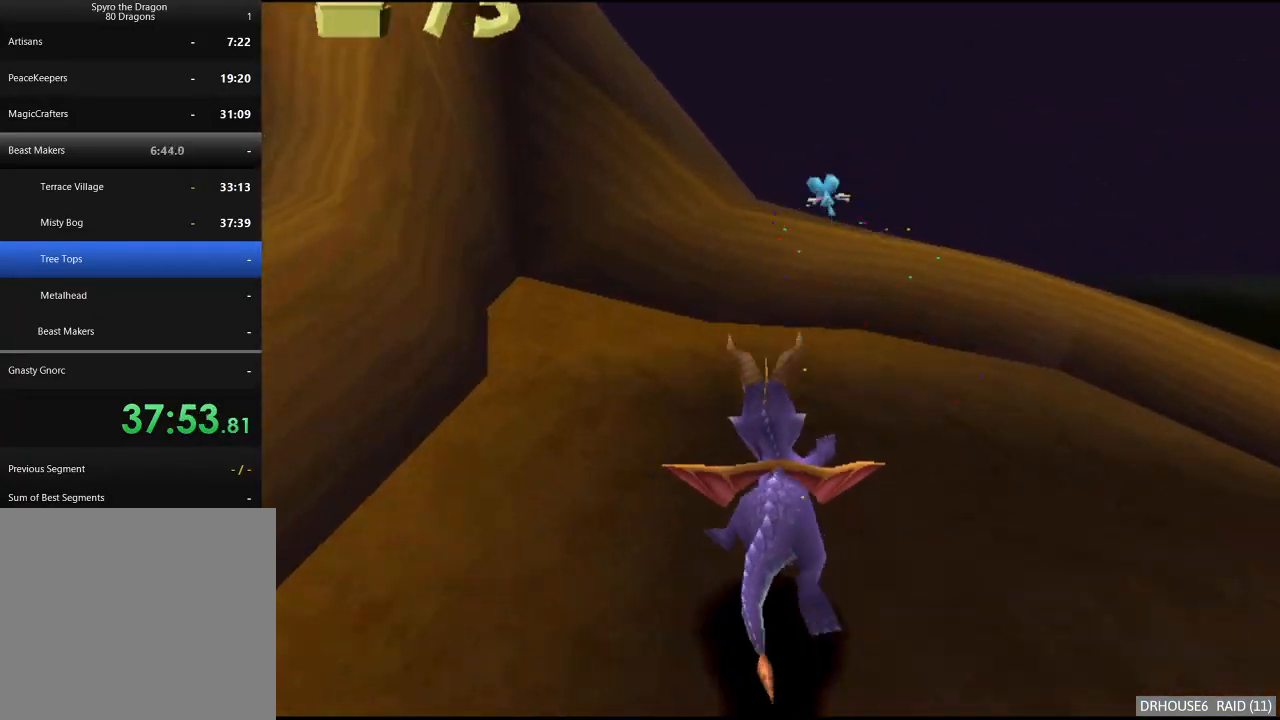
{"buttons": ["A"], "left_stick": "up", "right_stick": "center", "button_events": [[317, "X", "up"], [350, "A", "down"]]}
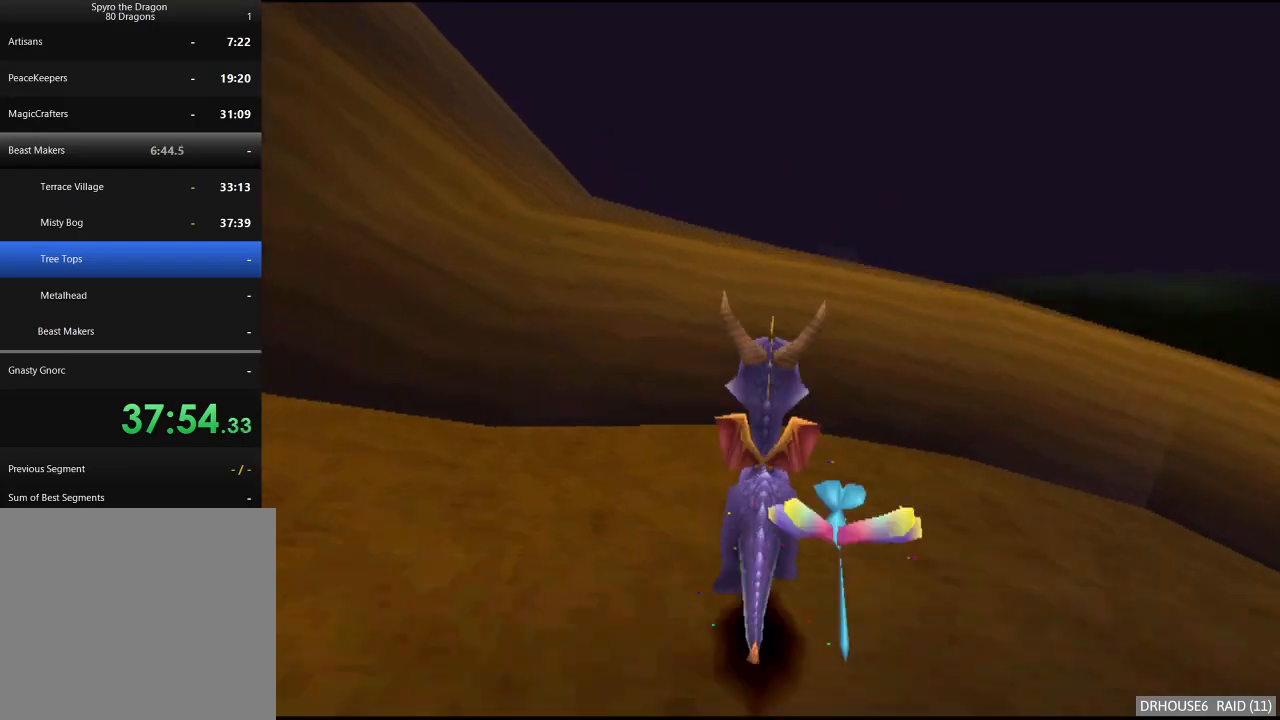
{"buttons": ["A", "X"], "left_stick": "left", "right_stick": "center", "button_events": [[150, "A", "up"], [200, "X", "down"], [500, "A", "down"]]}
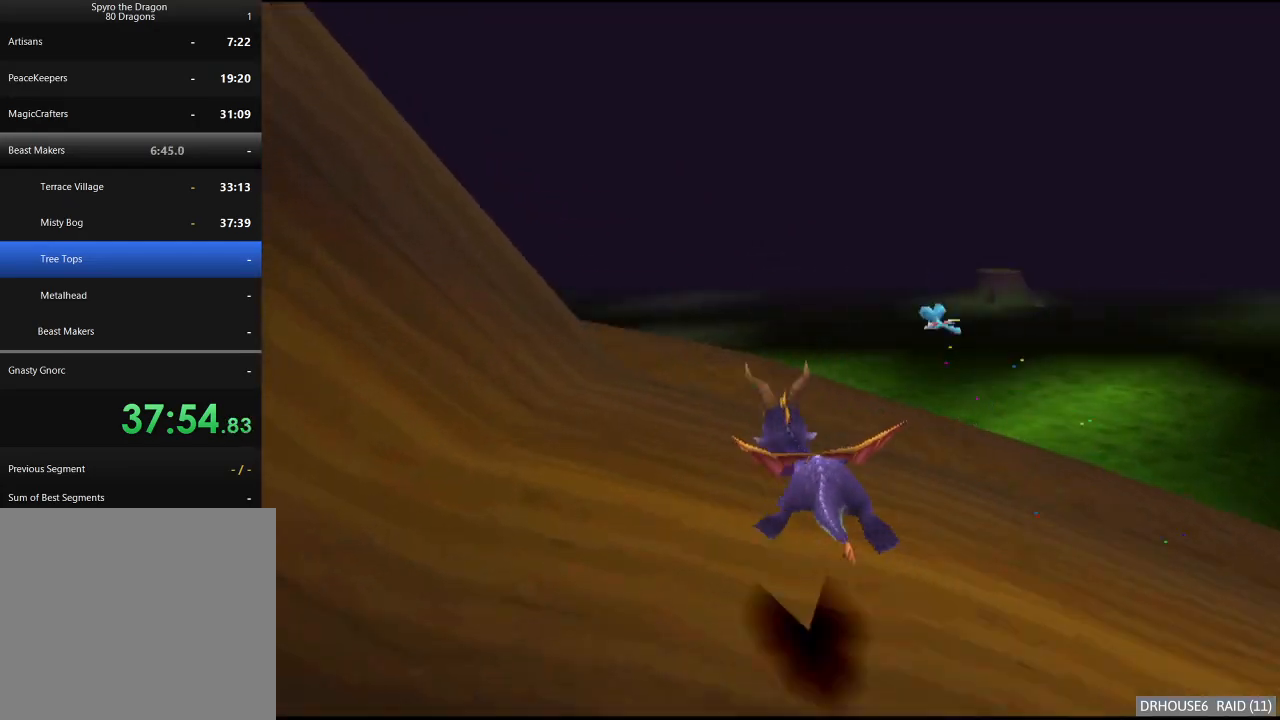
{"buttons": ["X"], "left_stick": "center", "right_stick": "center", "button_events": [[150, "A", "up"]]}
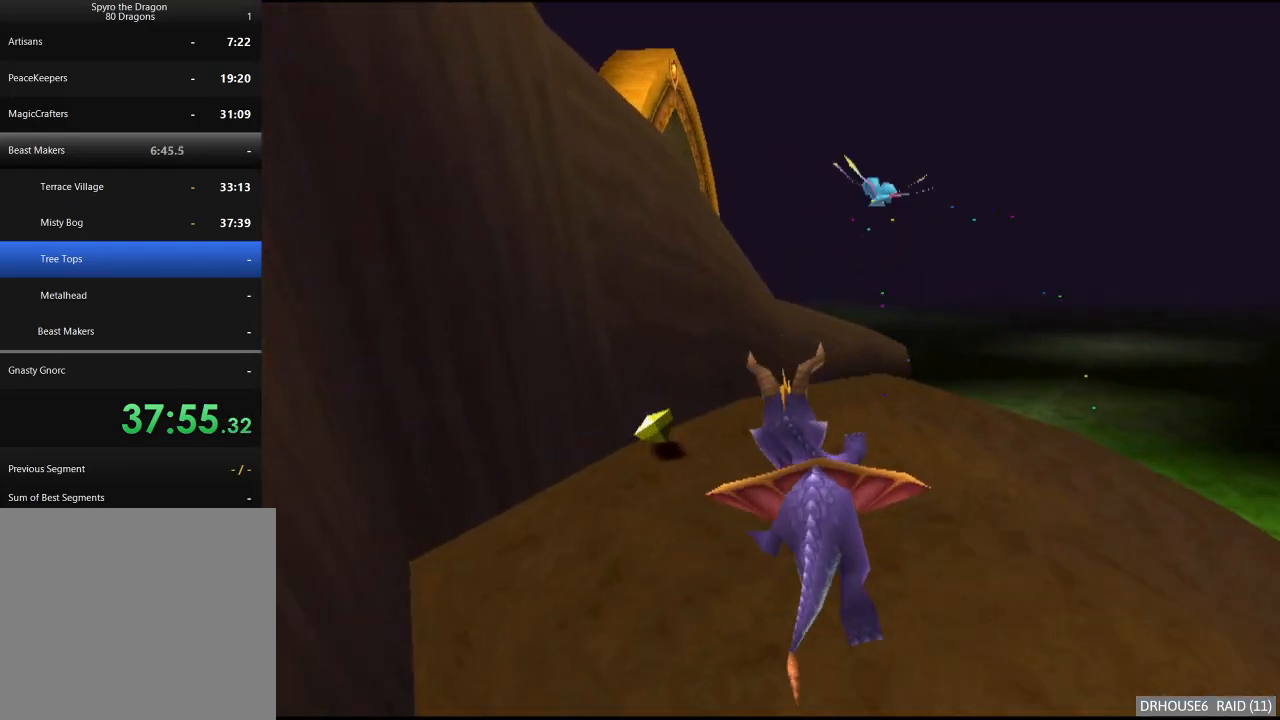
{"buttons": [], "left_stick": "up", "right_stick": "center", "button_events": [[483, "X", "up"]]}
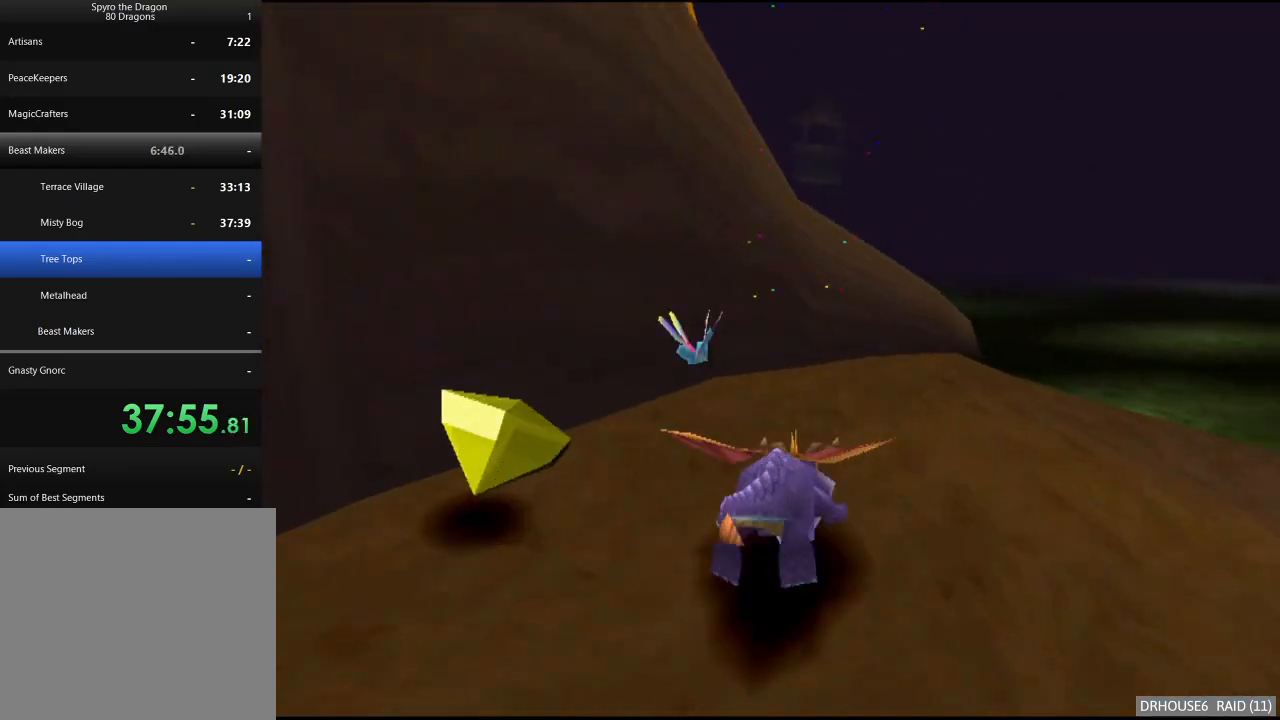
{"buttons": ["A", "X"], "left_stick": "left", "right_stick": "center", "button_events": [[67, "A", "down"], [250, "A", "up"], [267, "X", "down"], [500, "A", "down"]]}
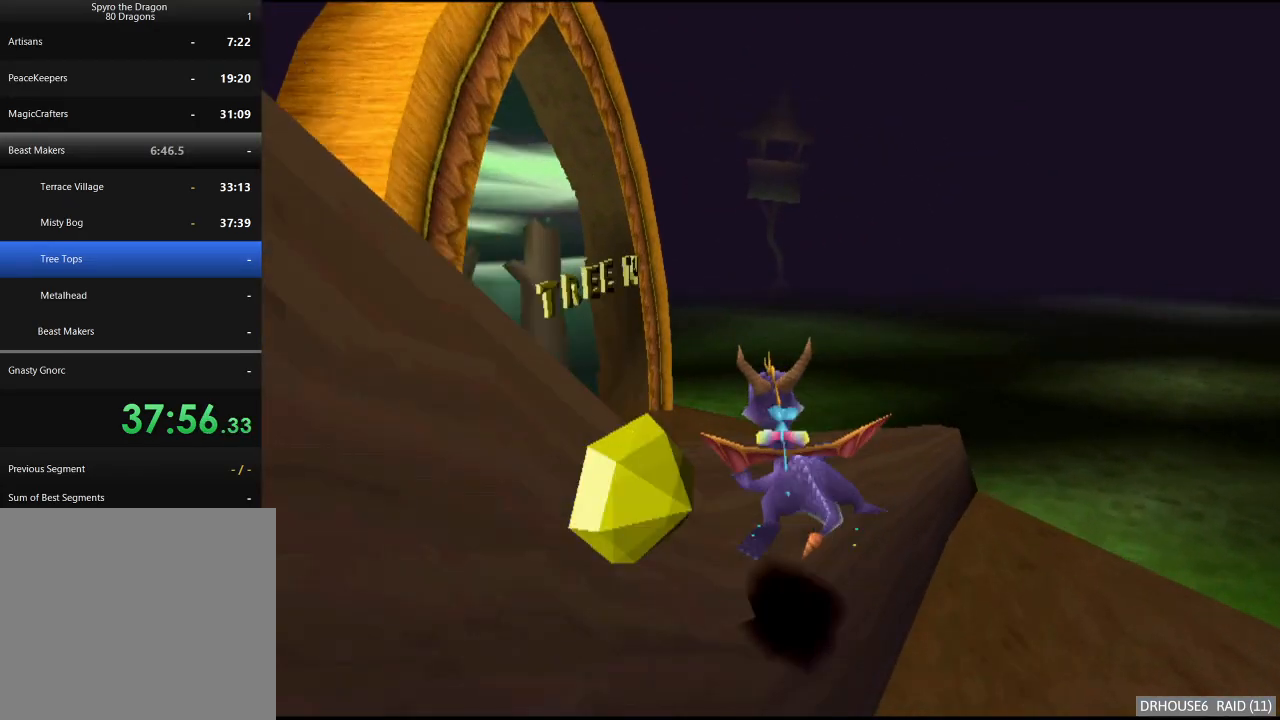
{"buttons": ["X"], "left_stick": "center", "right_stick": "center", "button_events": [[150, "A", "up"]]}
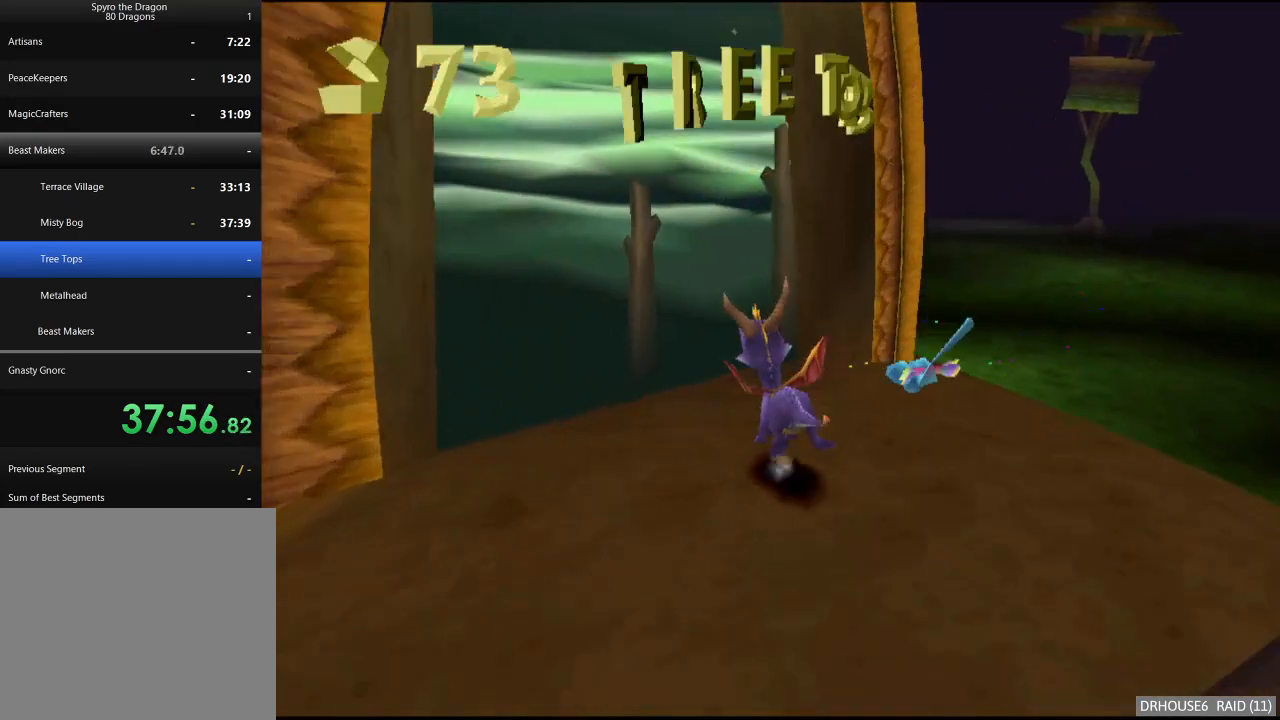
{"buttons": ["X"], "left_stick": "center", "right_stick": "center", "button_events": [[183, "A", "down"], [333, "A", "up"]]}
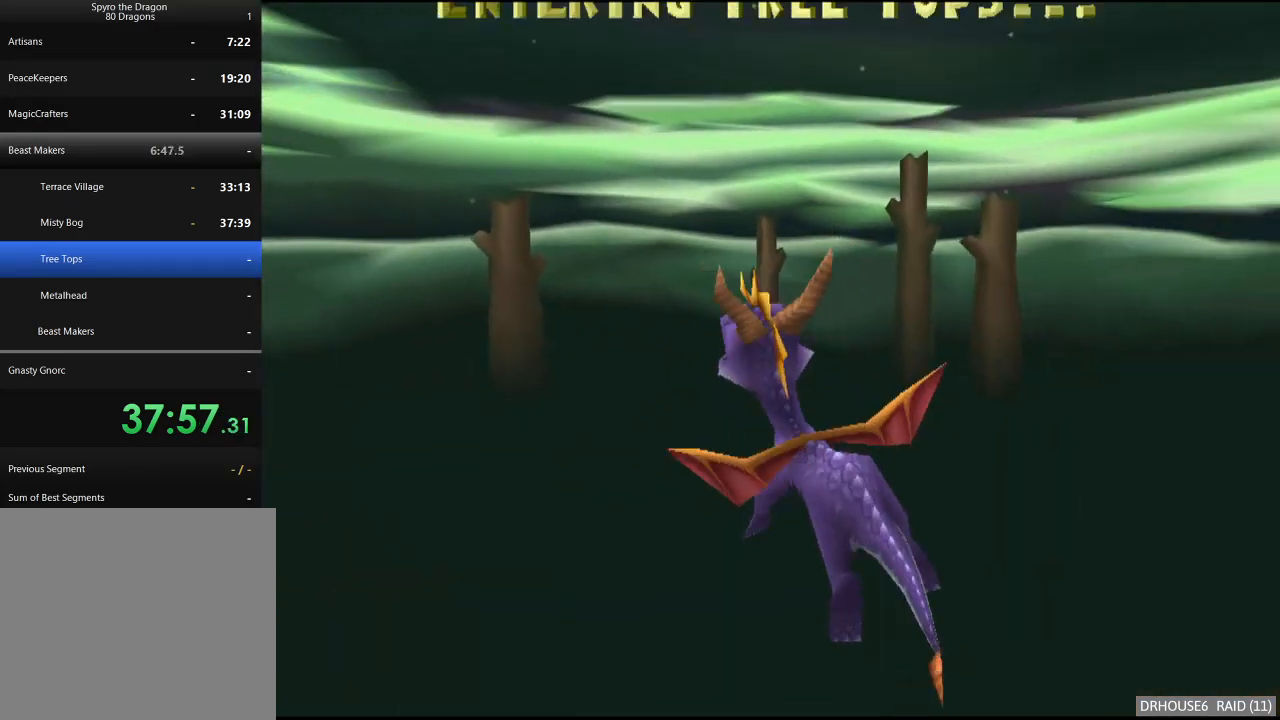
{"buttons": [], "left_stick": "center", "right_stick": "center", "button_events": [[17, "X", "up"]]}